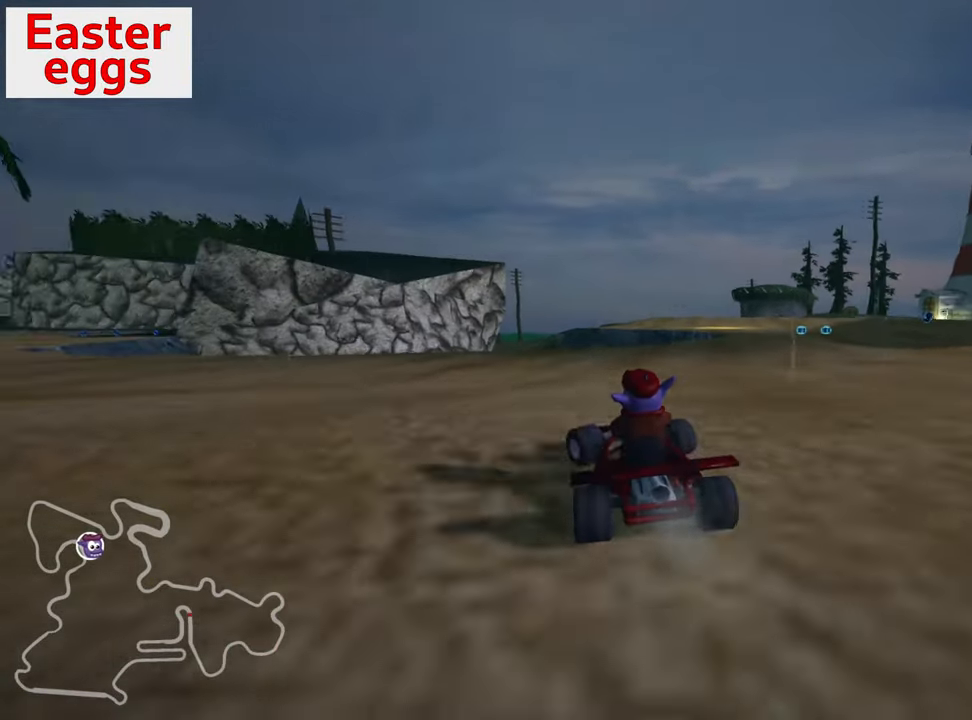
Gameplay with keyboard; each line is a JSON object with the keys held at the frame after it. "events" lists presses ("down") and releases ("up") of "down", "fire", "flag", "left", "look", "nitro", "right", "skid" and "up" between this image and that frame as [ms after this image, input, new state], when the widget could be followed in between. No other keys are recorded. Mouse input is not recorded. Key names are as the overlay labels them; some are game actions (e.g. jump) rather than physical keys.
{"keys": ["down", "right"], "events": [[83, "up", "up"], [100, "up", "down"], [150, "skid", "down"], [150, "up", "up"], [317, "up", "down"], [333, "left", "up"], [350, "right", "down"], [417, "skid", "up"], [433, "down", "down"], [450, "up", "up"]]}
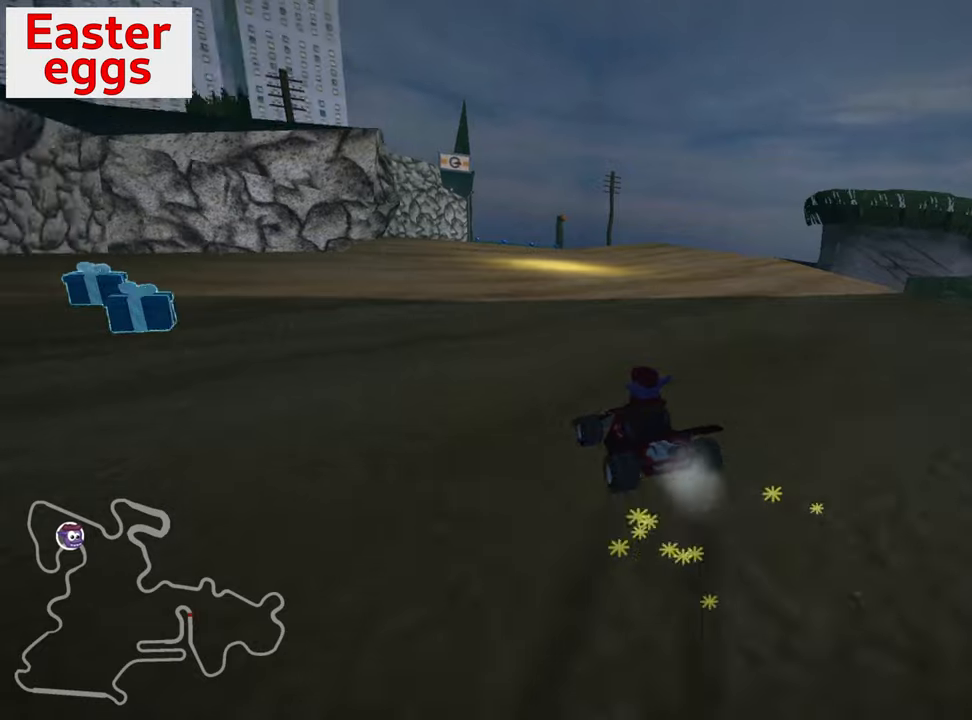
{"keys": ["right", "up"], "events": [[334, "down", "up"], [450, "up", "down"]]}
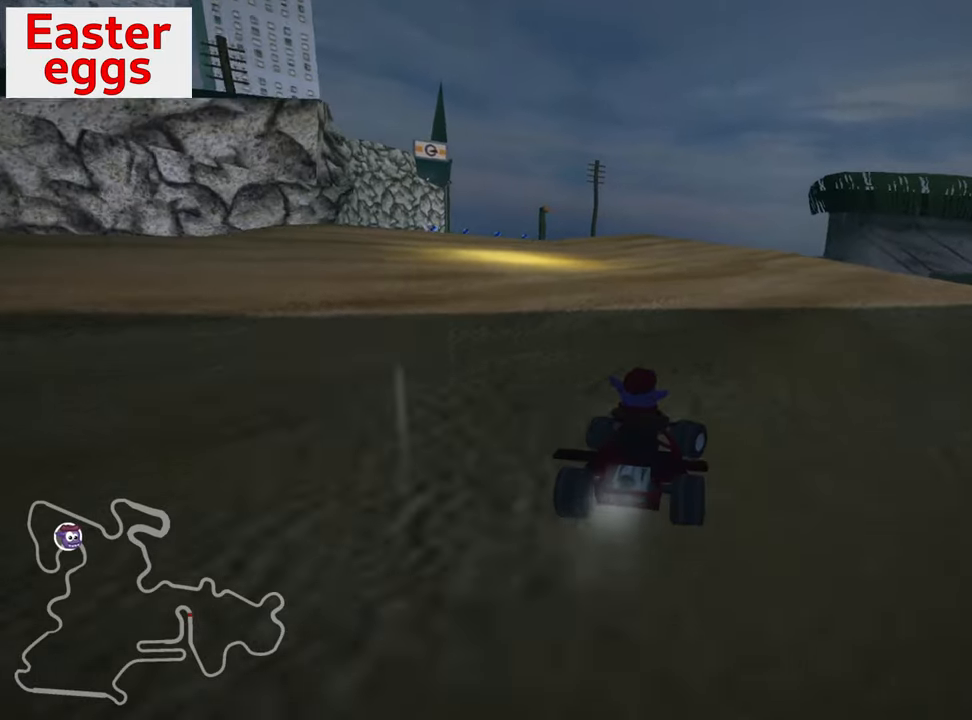
{"keys": ["right"], "events": [[484, "up", "up"]]}
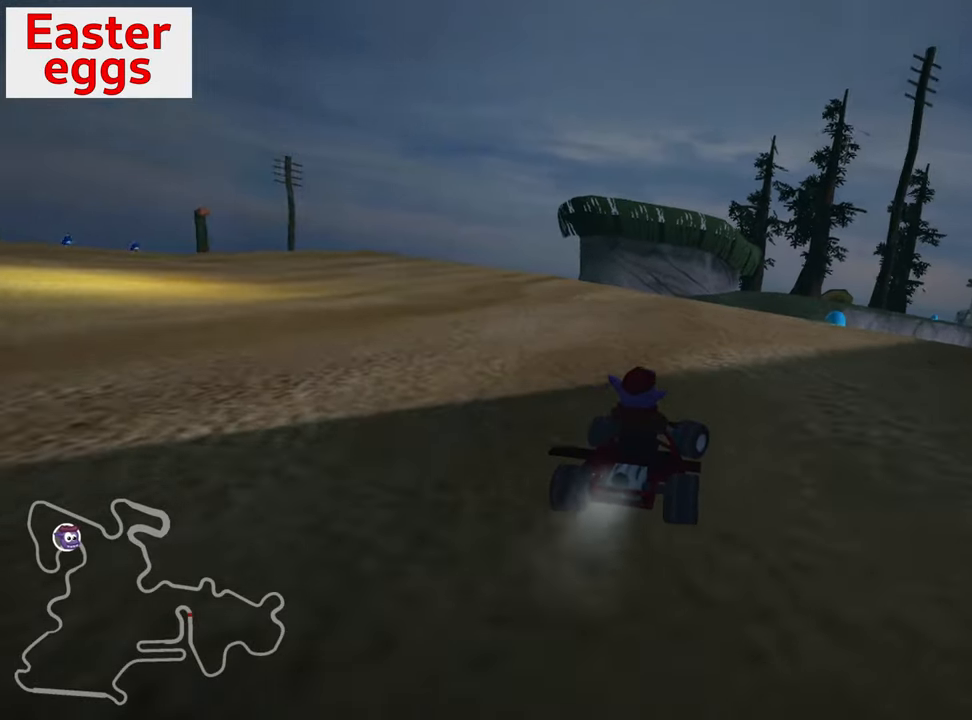
{"keys": ["down"], "events": [[50, "right", "up"], [317, "down", "down"]]}
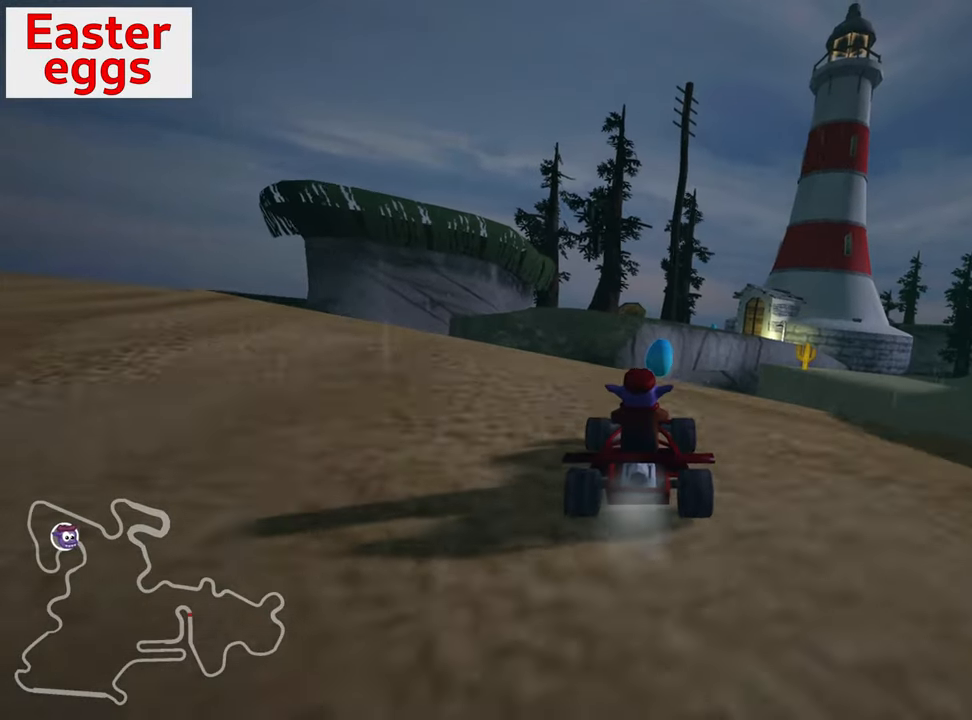
{"keys": ["up"], "events": [[50, "down", "up"], [267, "up", "down"], [367, "right", "down"], [484, "right", "up"]]}
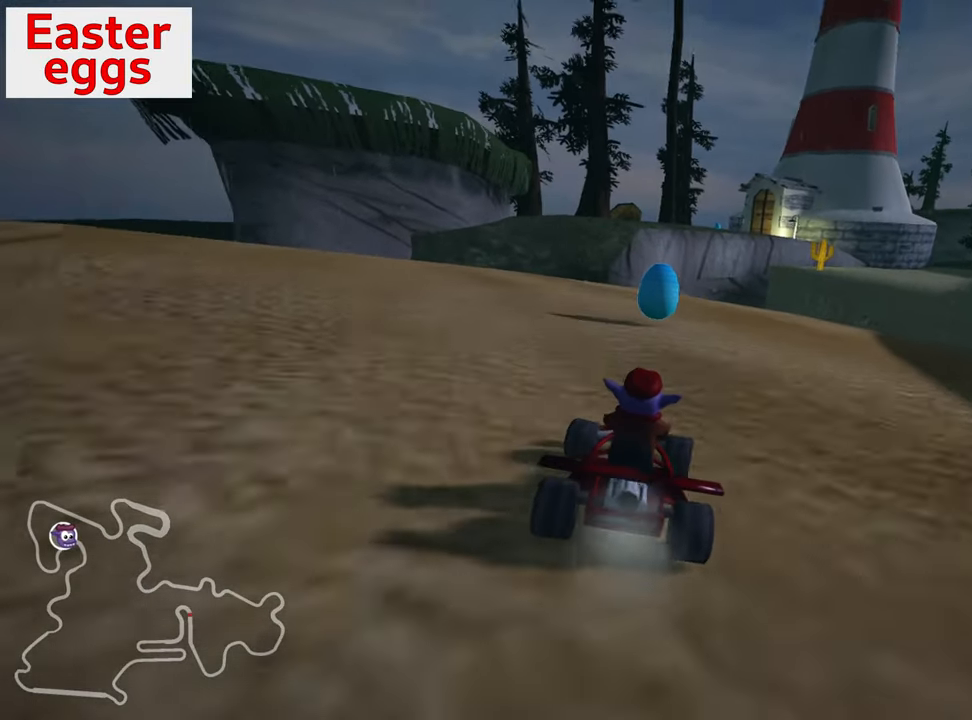
{"keys": ["left", "skid", "up"], "events": [[284, "left", "down"], [300, "skid", "down"]]}
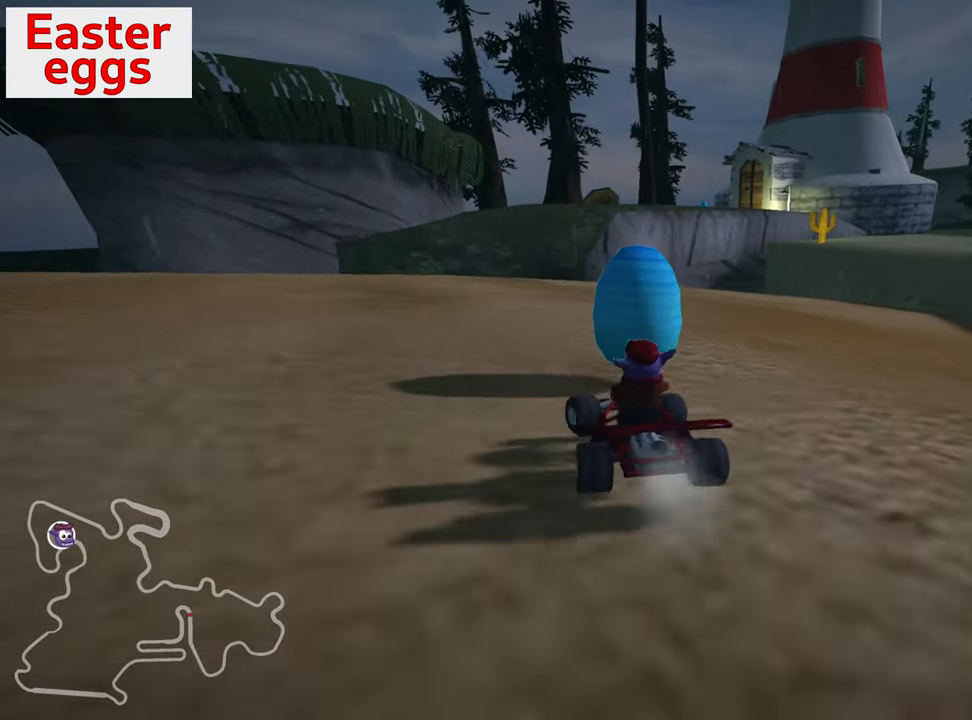
{"keys": ["look"], "events": [[134, "skid", "up"], [367, "look", "down"], [467, "left", "up"], [467, "up", "up"]]}
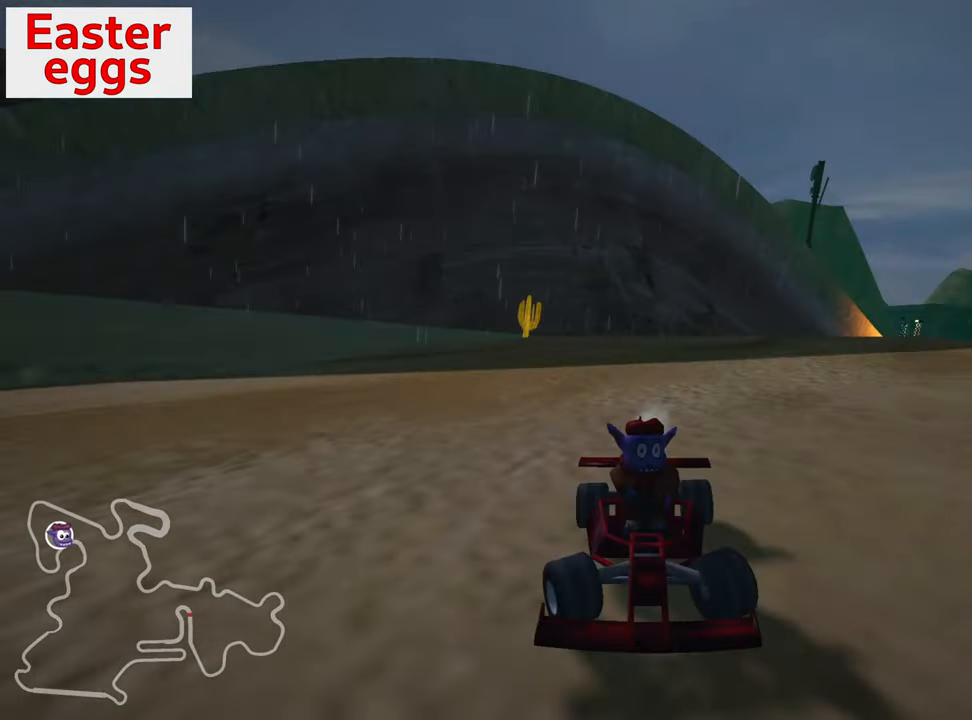
{"keys": ["left", "skid", "up"], "events": [[317, "look", "up"], [350, "left", "down"], [384, "up", "down"], [467, "skid", "down"]]}
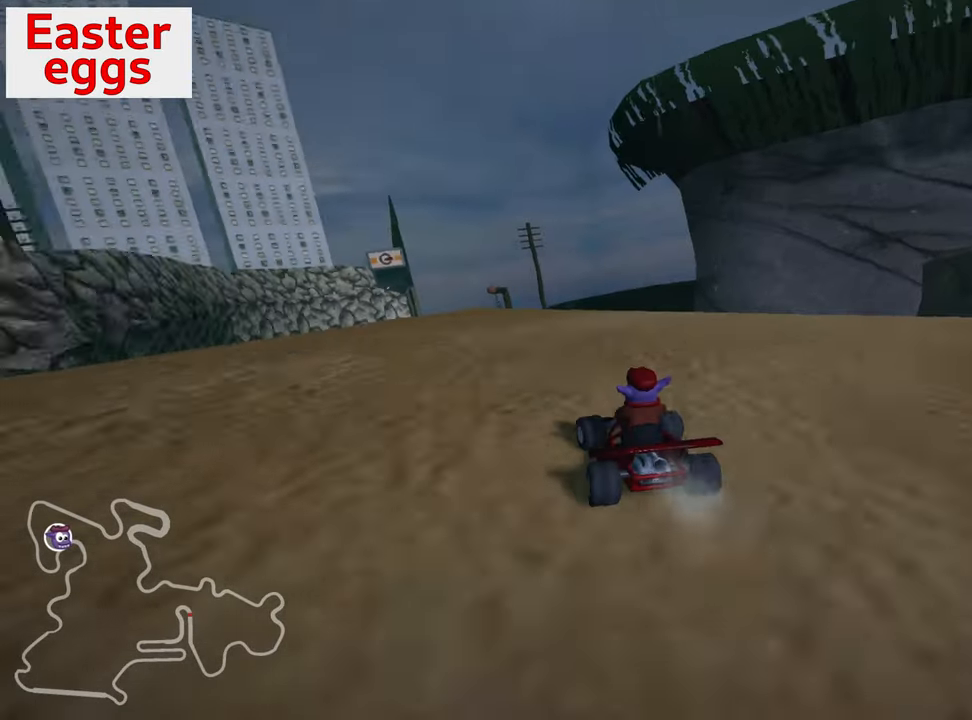
{"keys": ["left", "up"], "events": [[450, "skid", "up"]]}
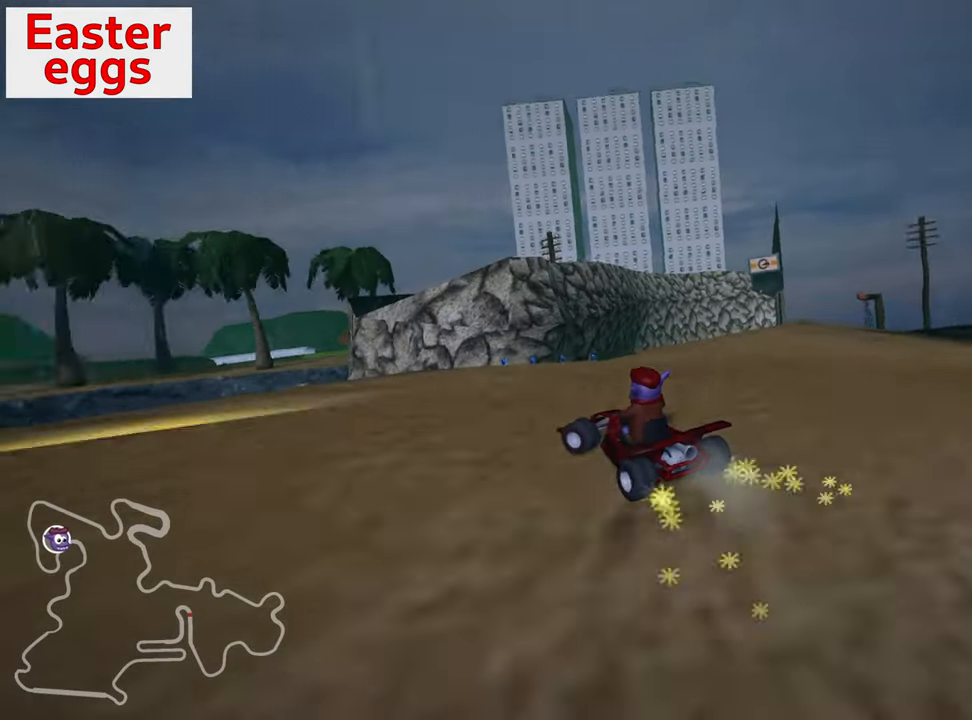
{"keys": ["up"], "events": [[317, "left", "up"]]}
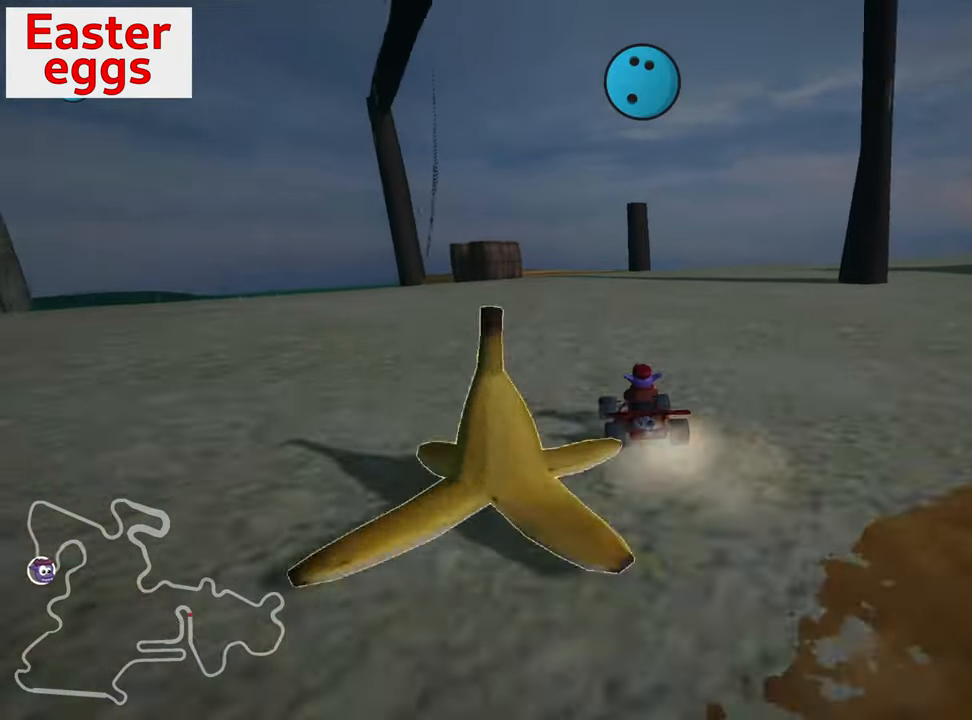
{"keys": ["up"], "events": [[300, "nitro", "down"], [317, "right", "down"], [417, "right", "up"], [467, "nitro", "up"]]}
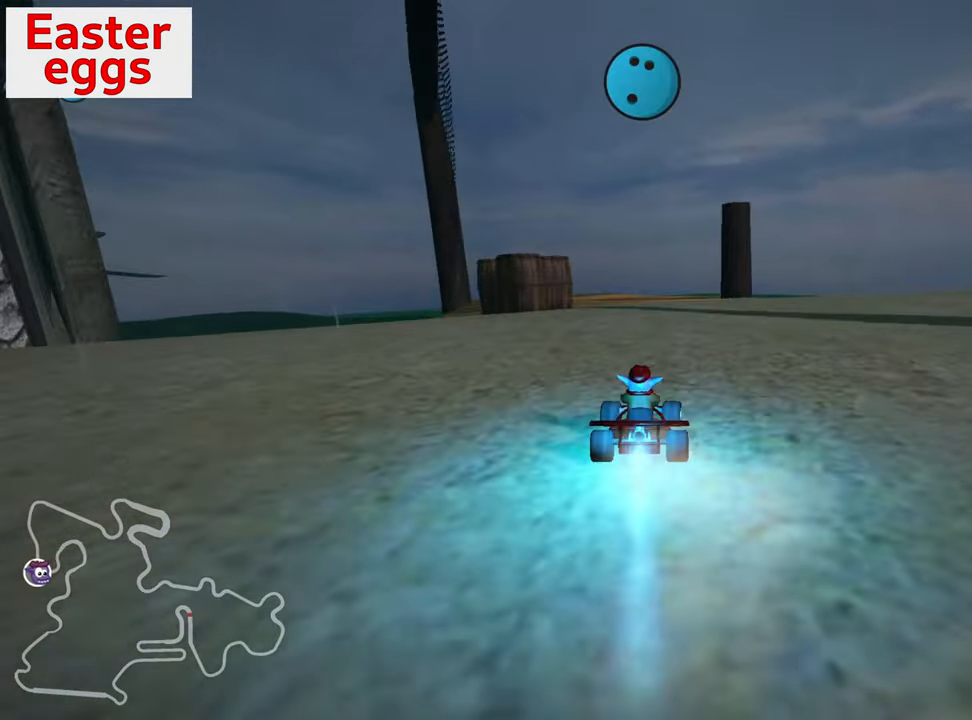
{"keys": ["left", "up"], "events": [[400, "left", "down"]]}
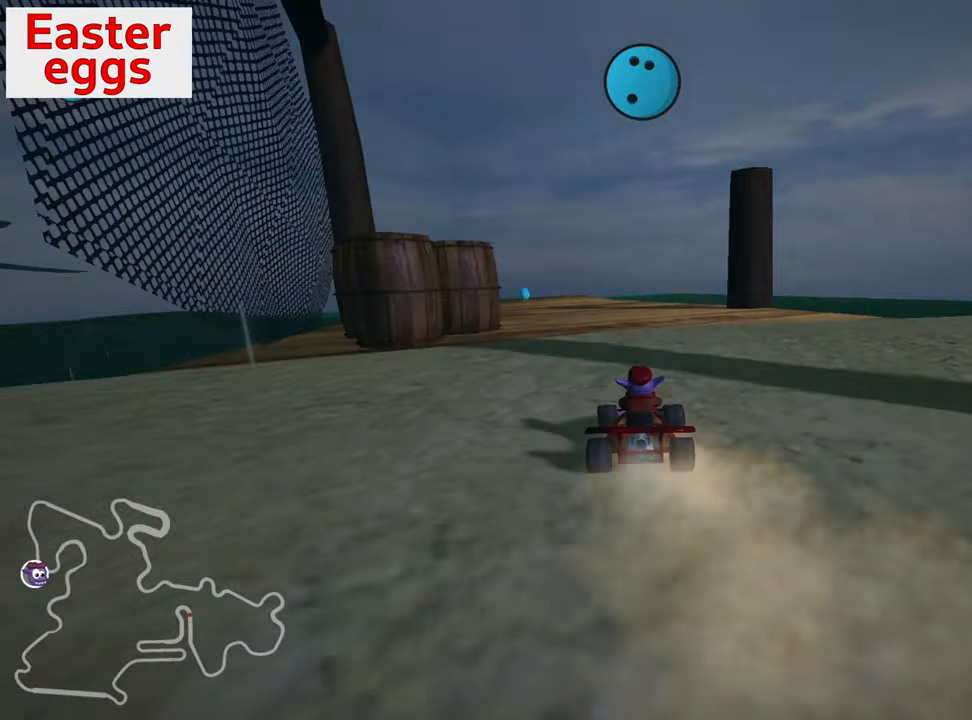
{"keys": ["up"], "events": [[83, "left", "up"], [216, "nitro", "down"], [233, "right", "down"], [433, "nitro", "up"], [466, "right", "up"]]}
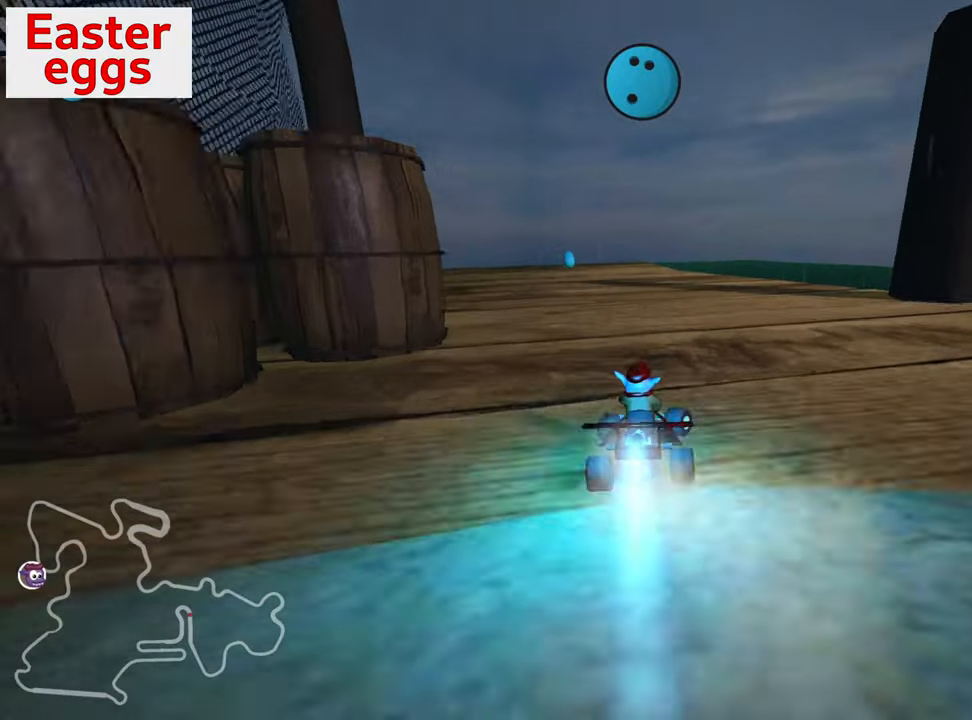
{"keys": [], "events": [[33, "left", "down"], [33, "skid", "down"], [216, "left", "up"], [216, "skid", "up"], [483, "up", "up"]]}
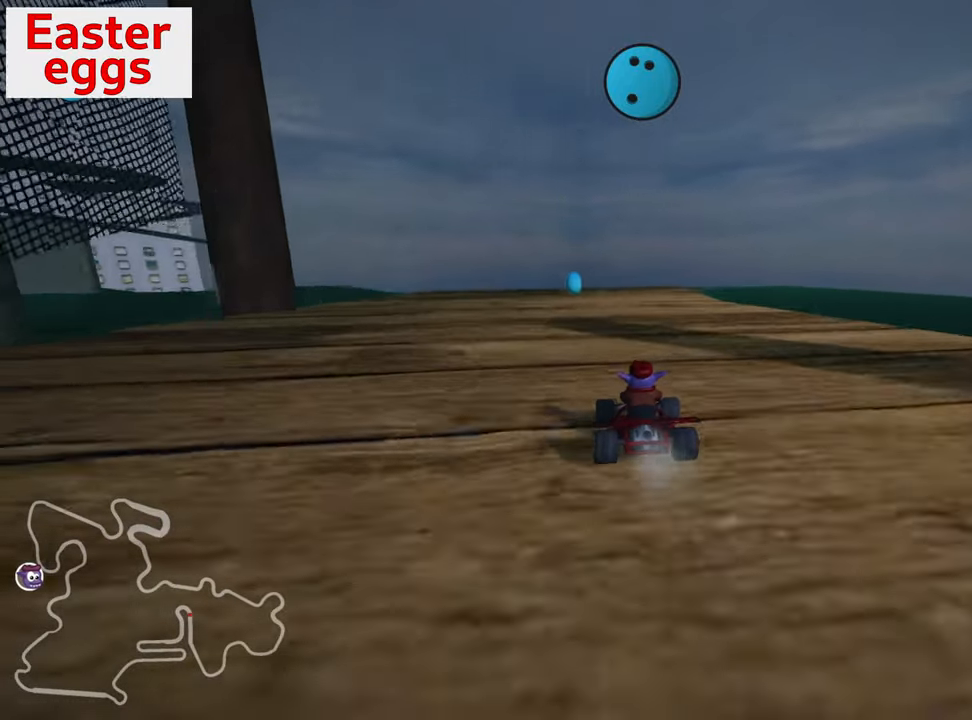
{"keys": ["down", "left", "skid"], "events": [[133, "right", "down"], [350, "right", "up"], [433, "left", "down"], [433, "skid", "down"], [500, "down", "down"]]}
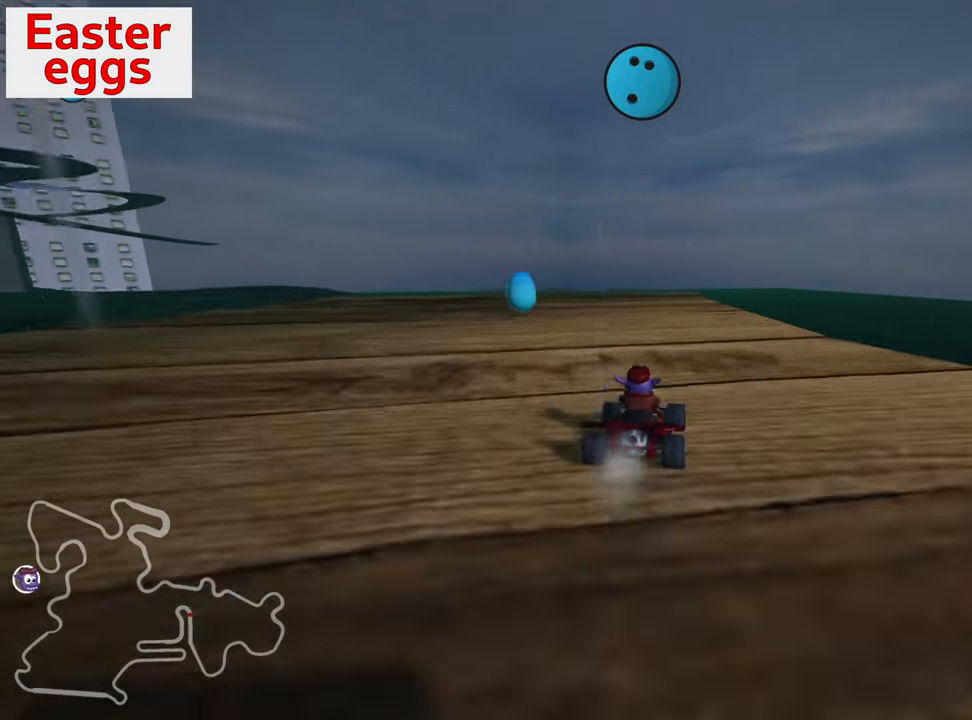
{"keys": ["down", "left"], "events": [[300, "skid", "up"]]}
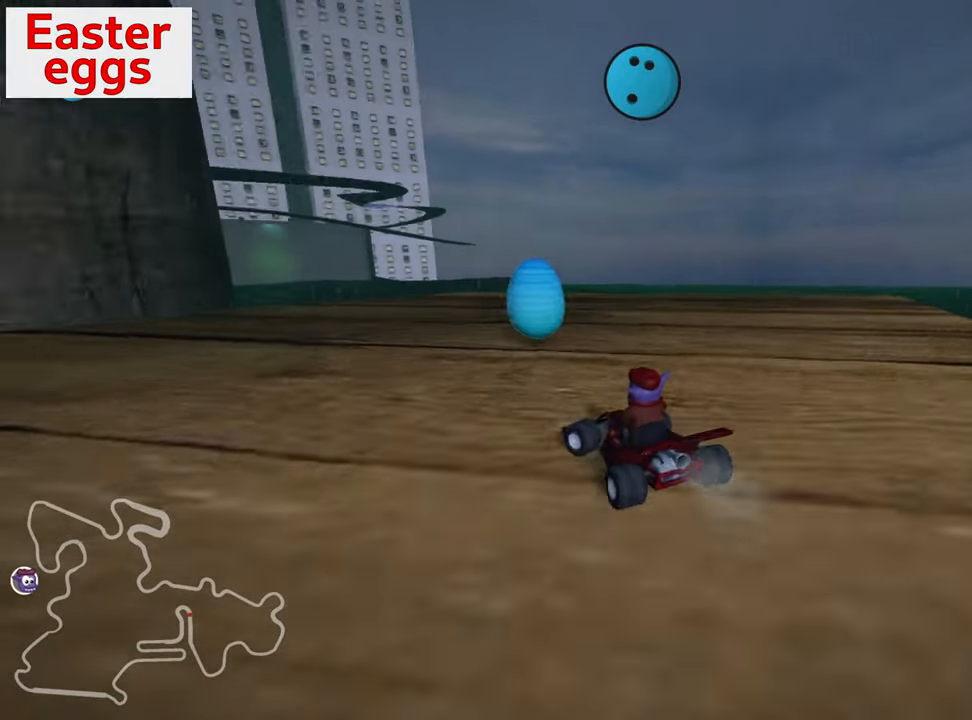
{"keys": [], "events": [[83, "down", "up"], [100, "left", "up"], [200, "right", "down"], [266, "down", "down"], [383, "right", "up"], [400, "down", "up"]]}
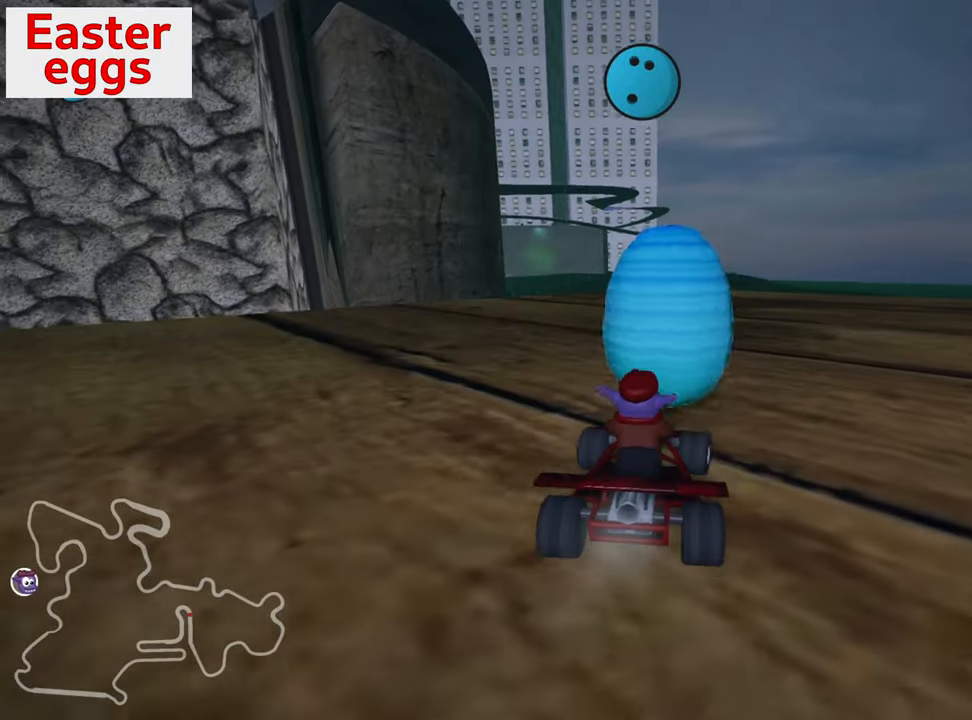
{"keys": ["down", "right"], "events": [[83, "up", "down"], [183, "left", "down"], [283, "down", "down"], [316, "up", "up"], [333, "left", "up"], [333, "right", "down"]]}
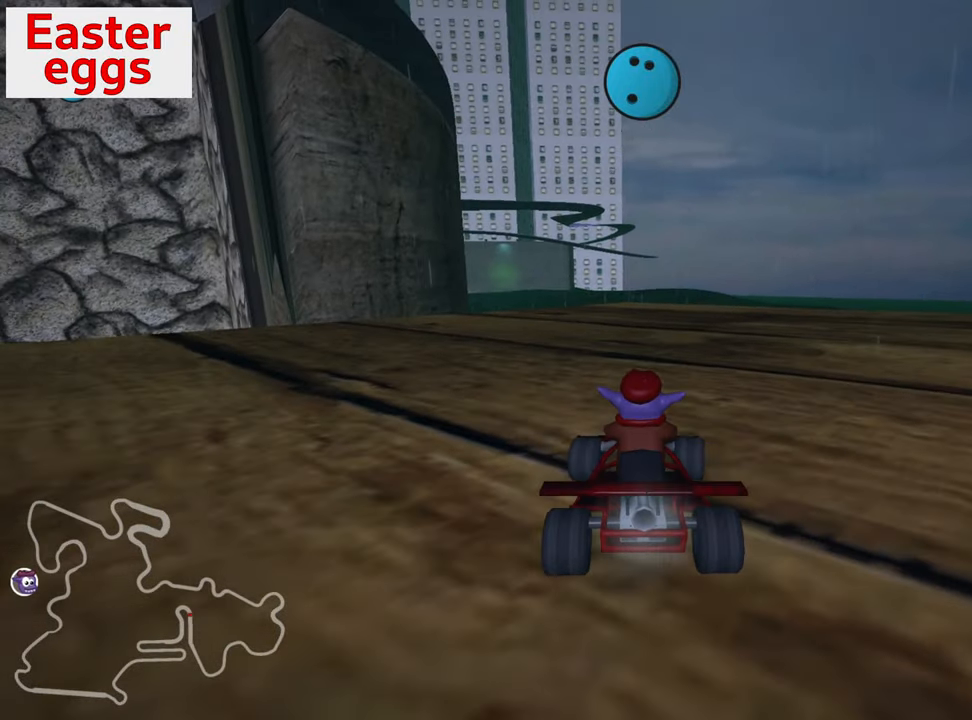
{"keys": ["left", "up"], "events": [[333, "down", "up"], [333, "up", "down"], [350, "right", "up"], [366, "left", "down"]]}
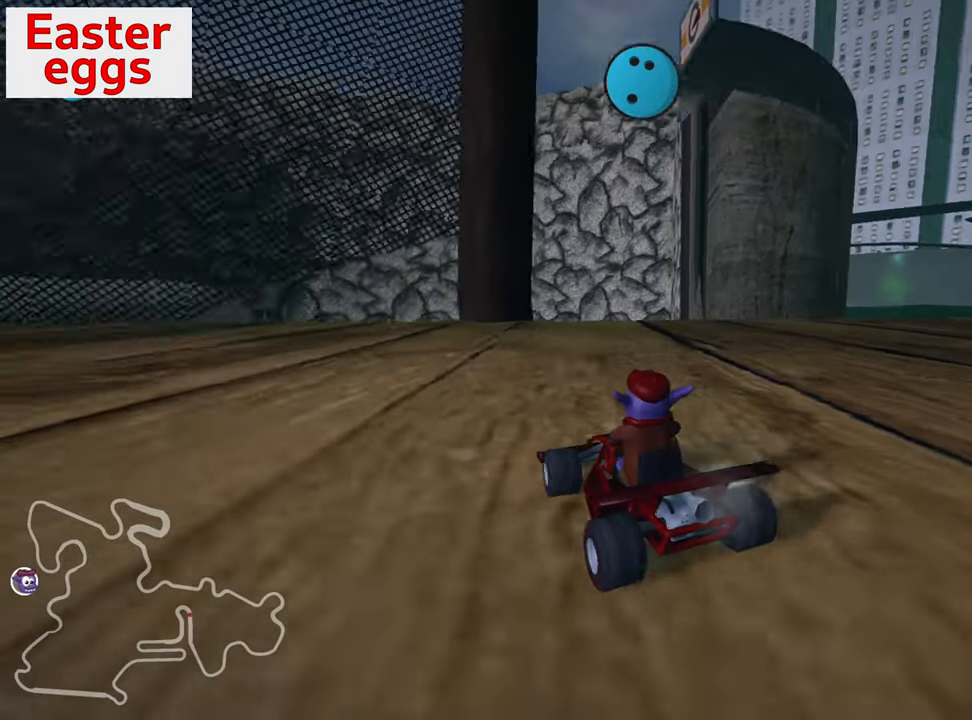
{"keys": ["left", "up"], "events": [[66, "nitro", "down"], [416, "nitro", "up"]]}
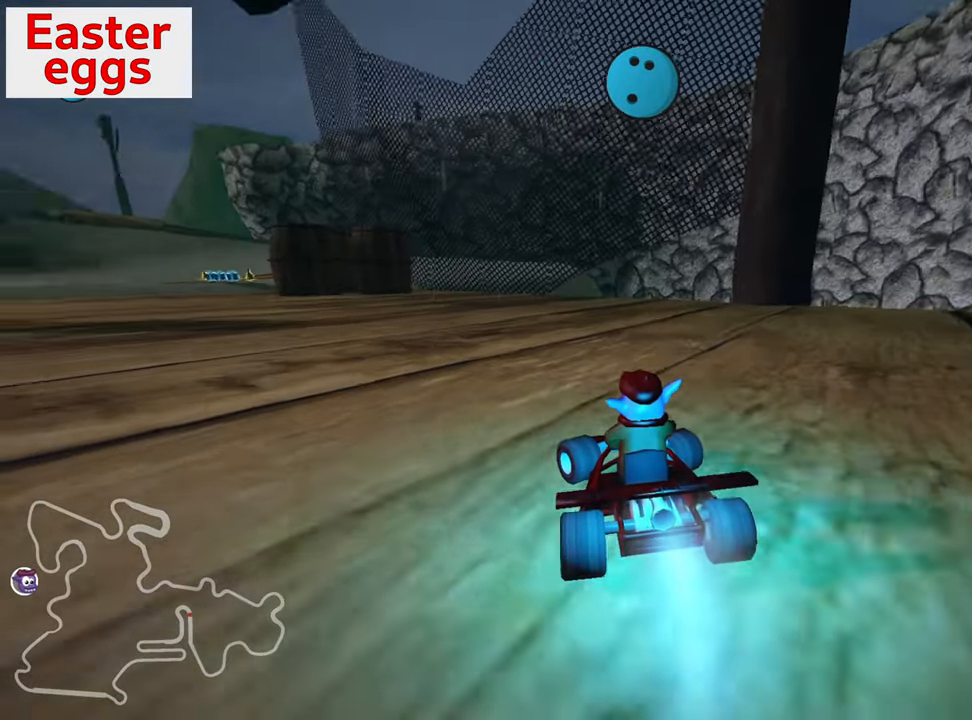
{"keys": ["right", "skid", "up"], "events": [[66, "skid", "down"], [333, "left", "up"], [350, "right", "down"]]}
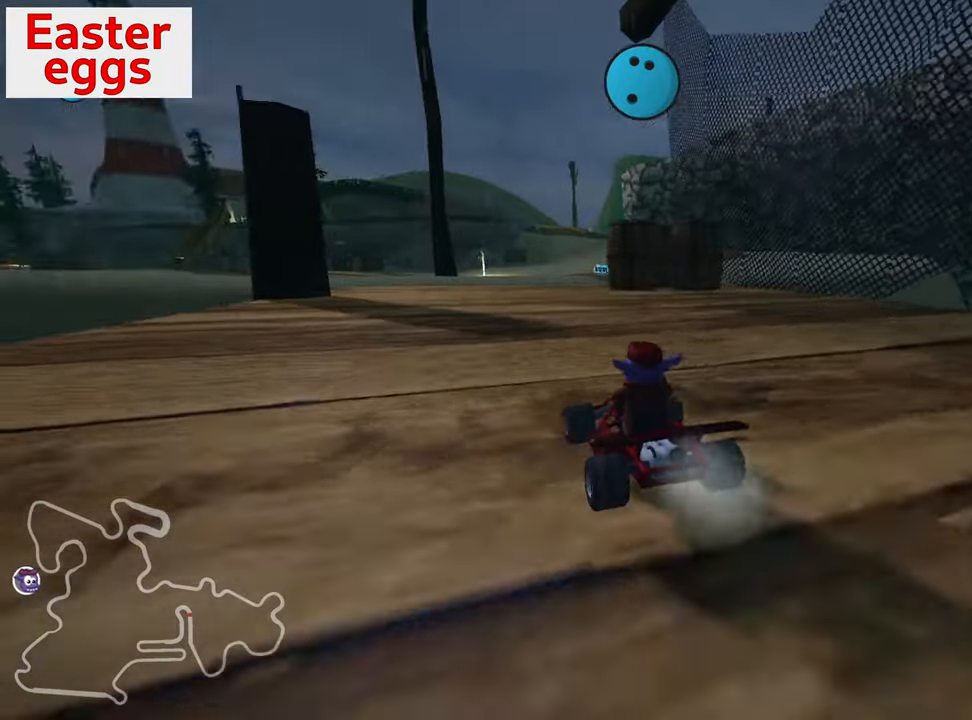
{"keys": ["right", "skid", "up"], "events": []}
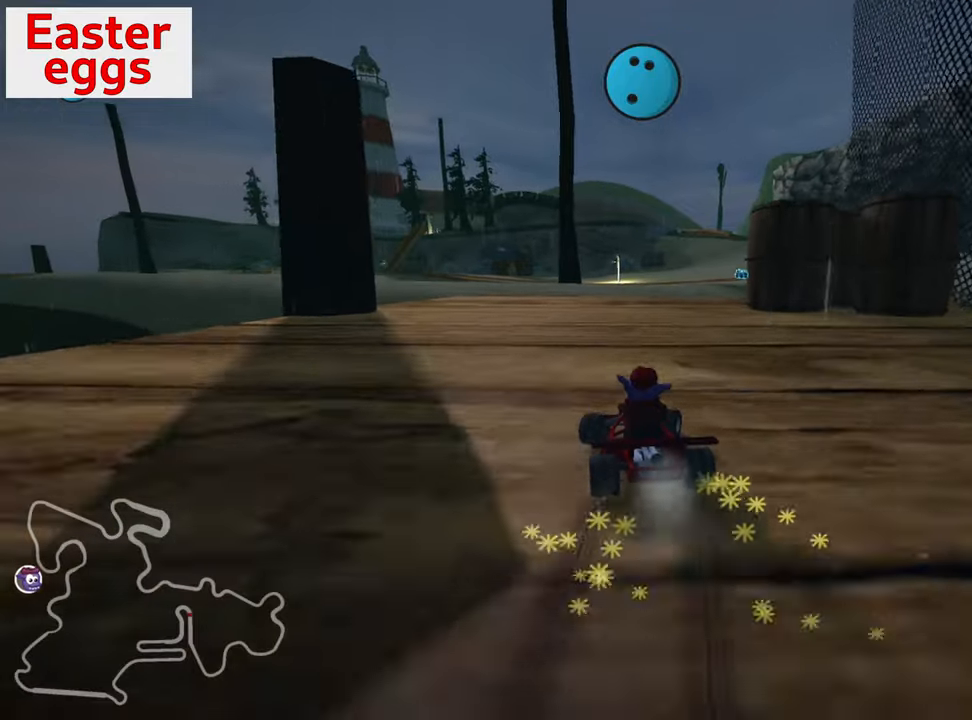
{"keys": ["down"], "events": [[117, "down", "down"], [117, "up", "up"], [183, "skid", "up"], [283, "right", "up"]]}
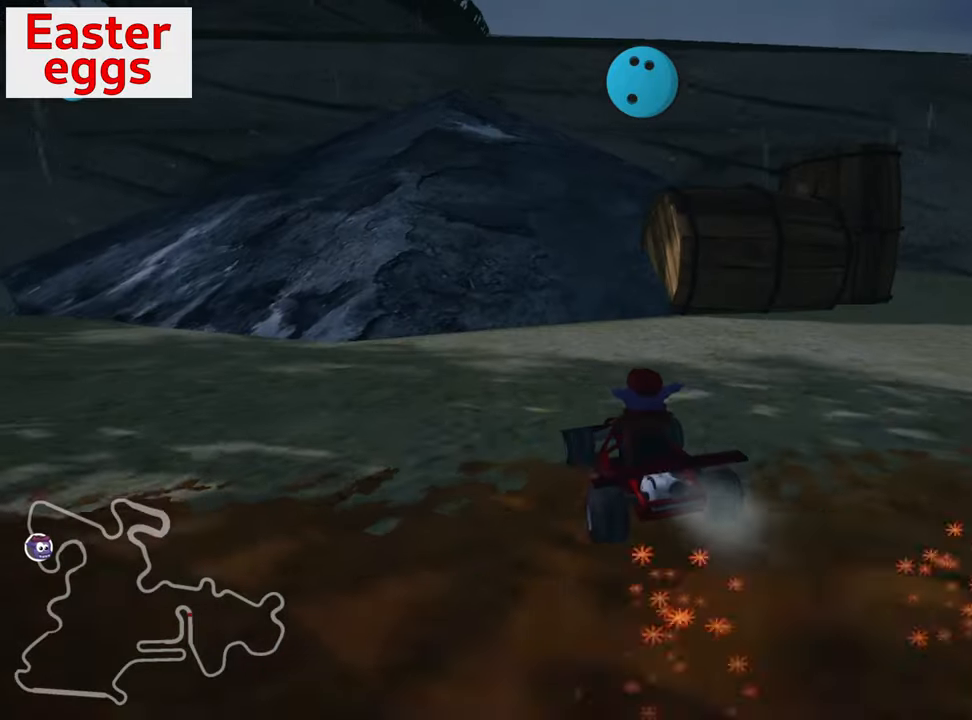
{"keys": ["down", "left"], "events": [[400, "left", "down"]]}
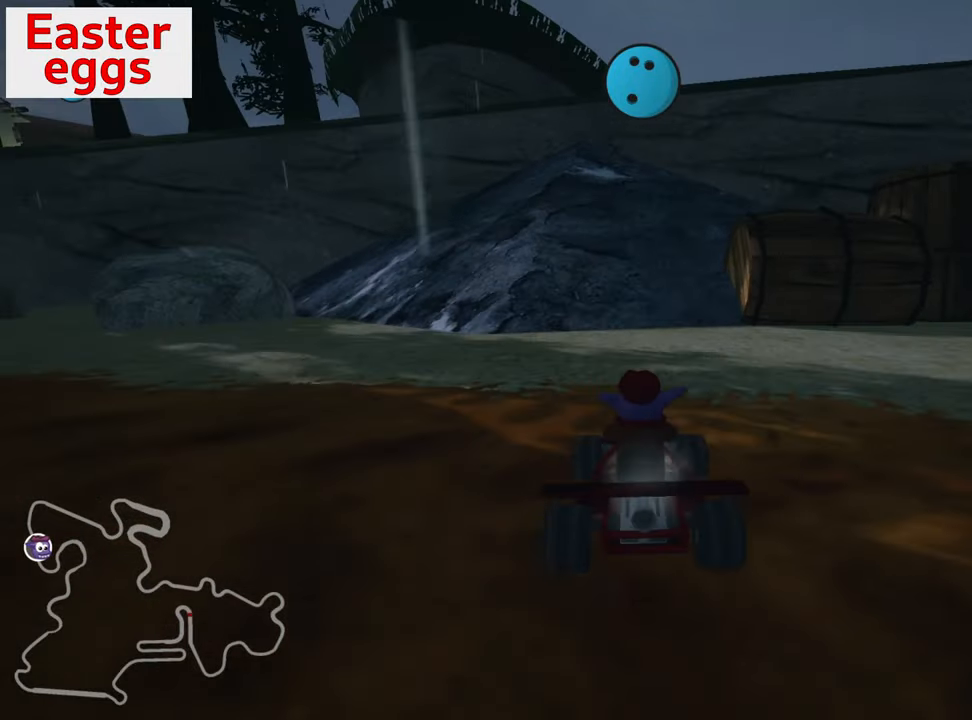
{"keys": ["nitro", "right", "up"], "events": [[117, "down", "up"], [117, "left", "up"], [117, "up", "down"], [233, "right", "down"], [333, "nitro", "down"]]}
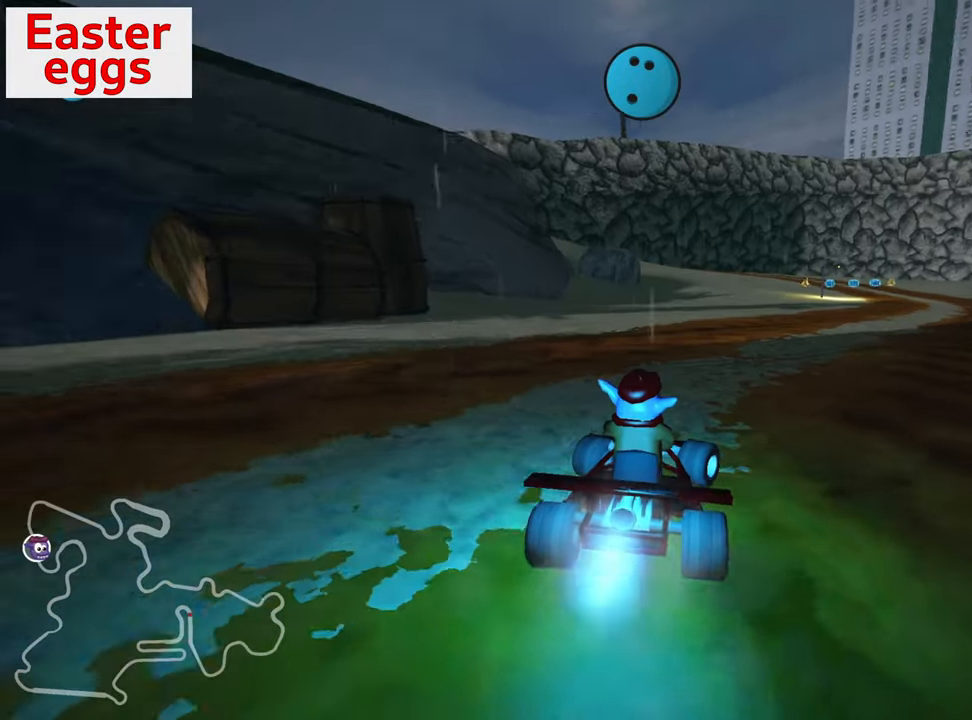
{"keys": ["left", "skid", "up"], "events": [[100, "nitro", "up"], [217, "right", "up"], [283, "left", "down"], [300, "skid", "down"]]}
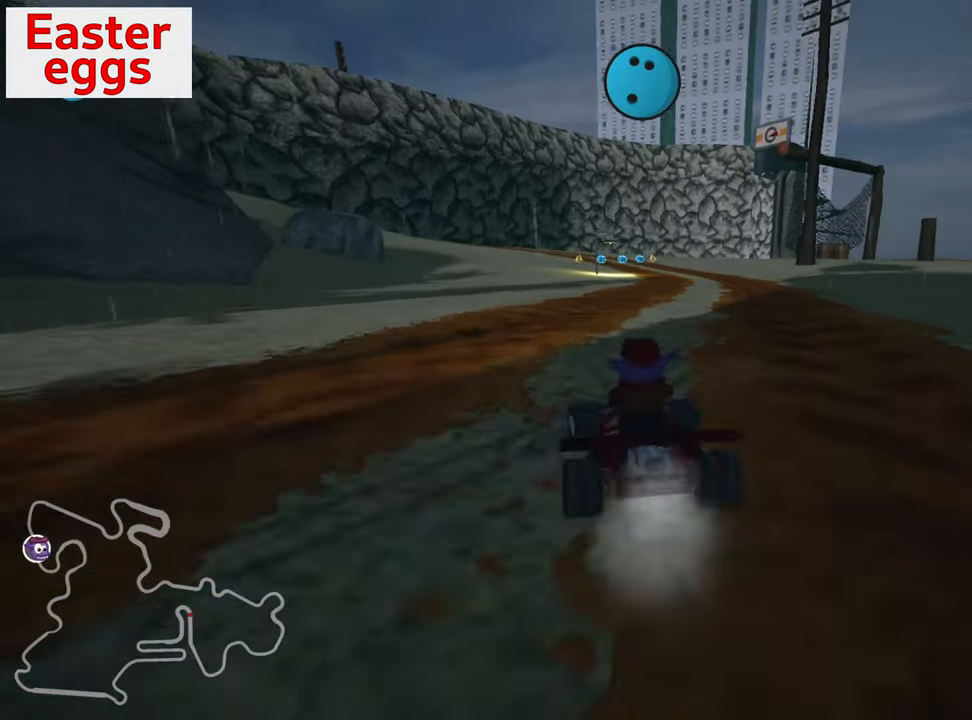
{"keys": ["skid", "up"], "events": [[450, "left", "up"]]}
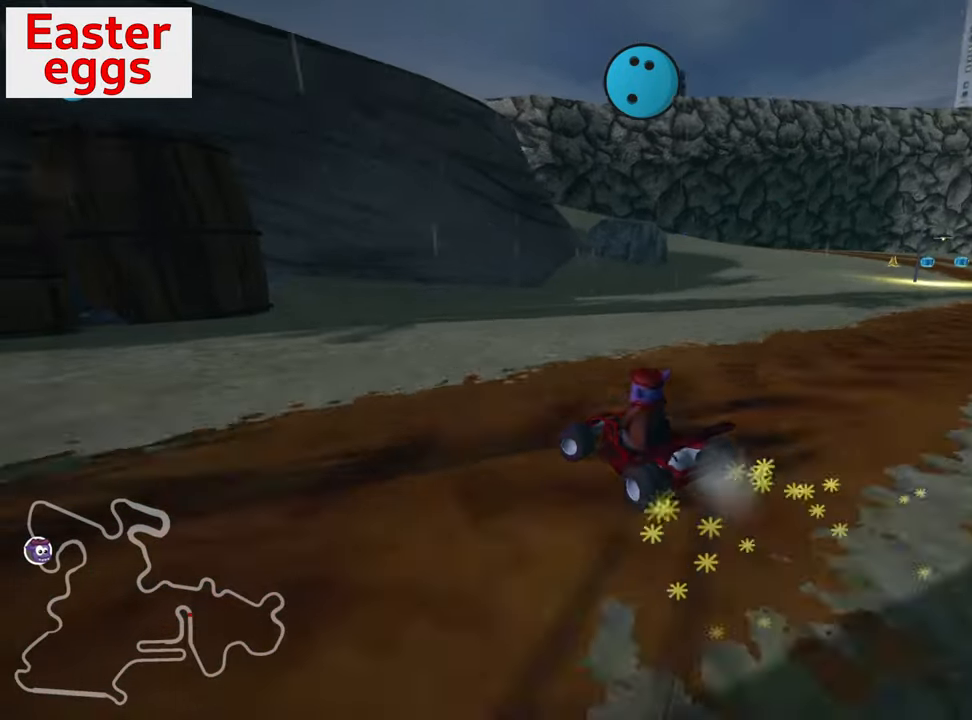
{"keys": ["left", "skid", "up"], "events": [[50, "left", "down"]]}
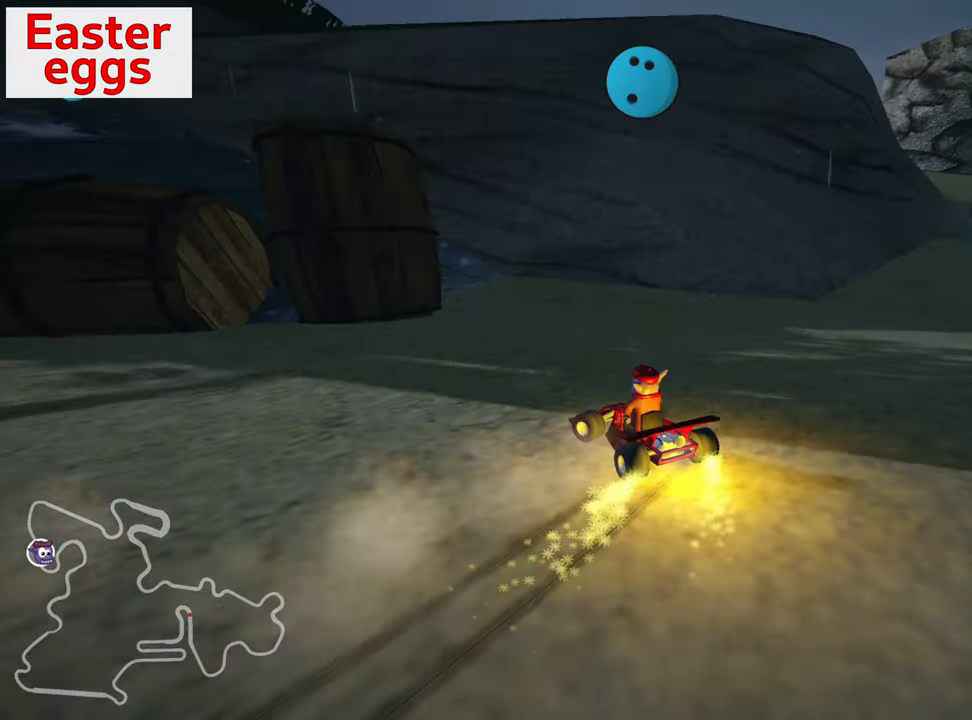
{"keys": ["left"], "events": [[33, "skid", "up"], [183, "up", "up"]]}
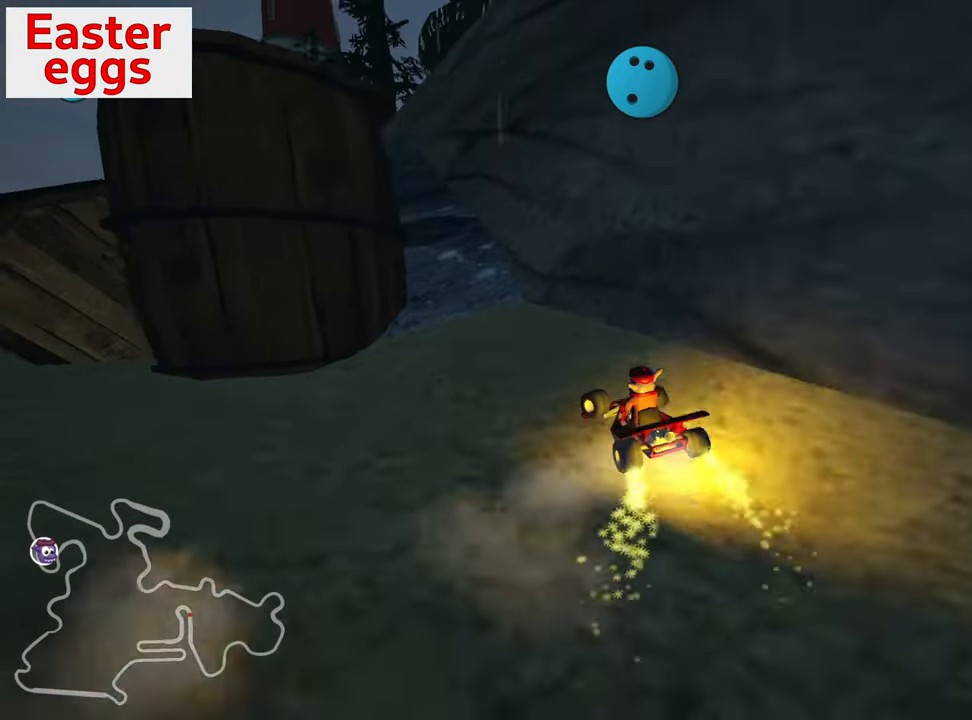
{"keys": ["right"], "events": [[200, "left", "up"], [400, "right", "down"]]}